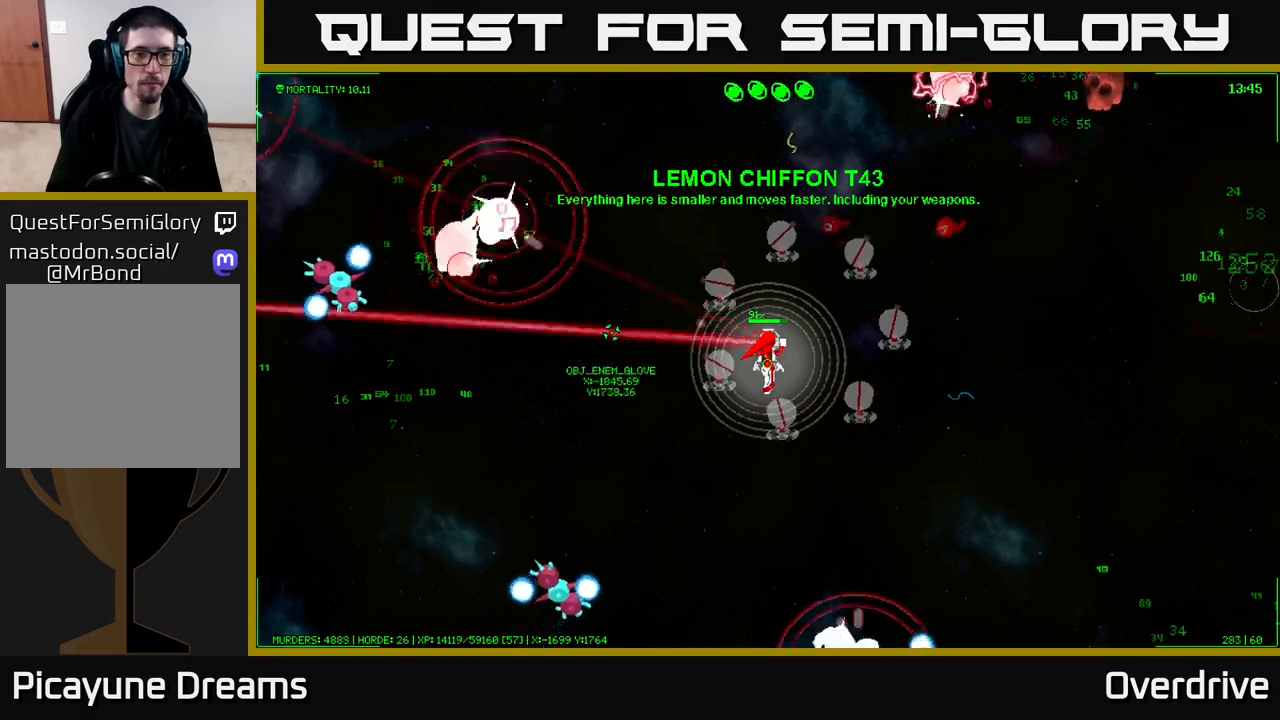
Gameplay with a controller (Xbox layout); each line is a JSON object with the inputs held at the frame after it. "events" lists button and stick changes between this image and that frame as [ms after this image, input, new state], when the widget could be followed in between.
{"buttons": [], "left_stick": "right", "right_stick": "center", "events": [[383, "left_stick", "right"]]}
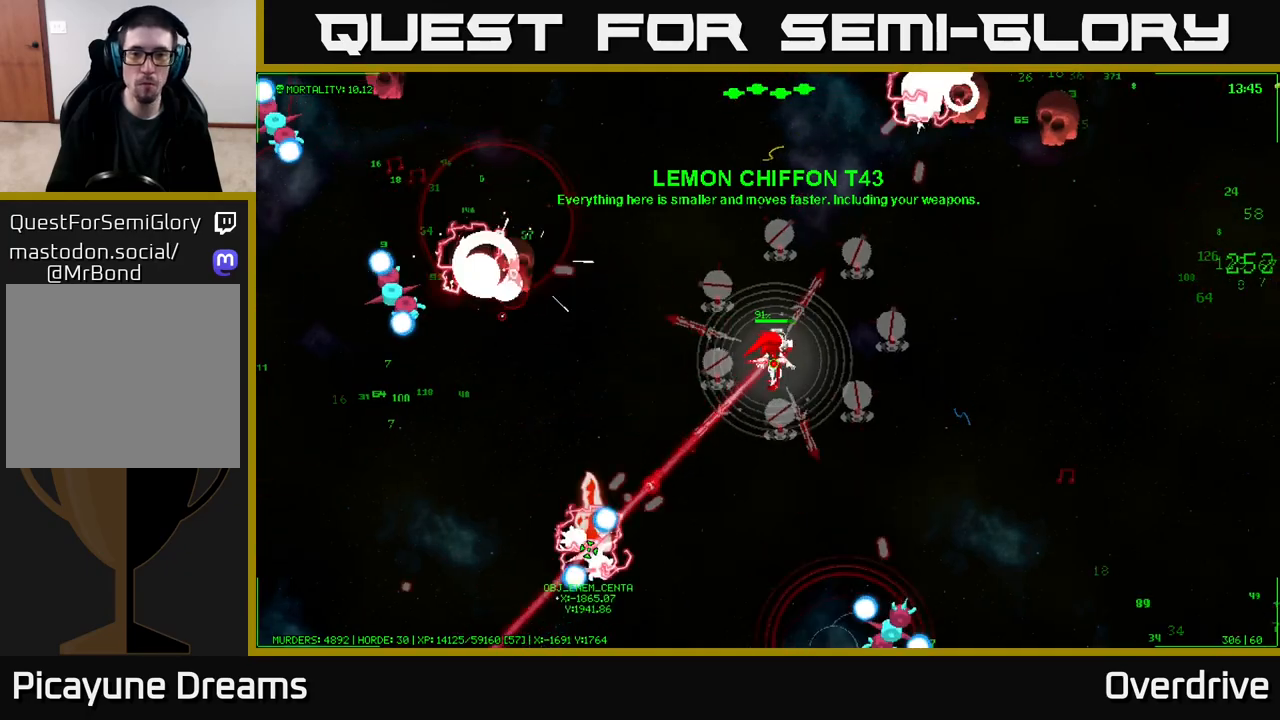
{"buttons": [], "left_stick": "right", "right_stick": "center", "events": []}
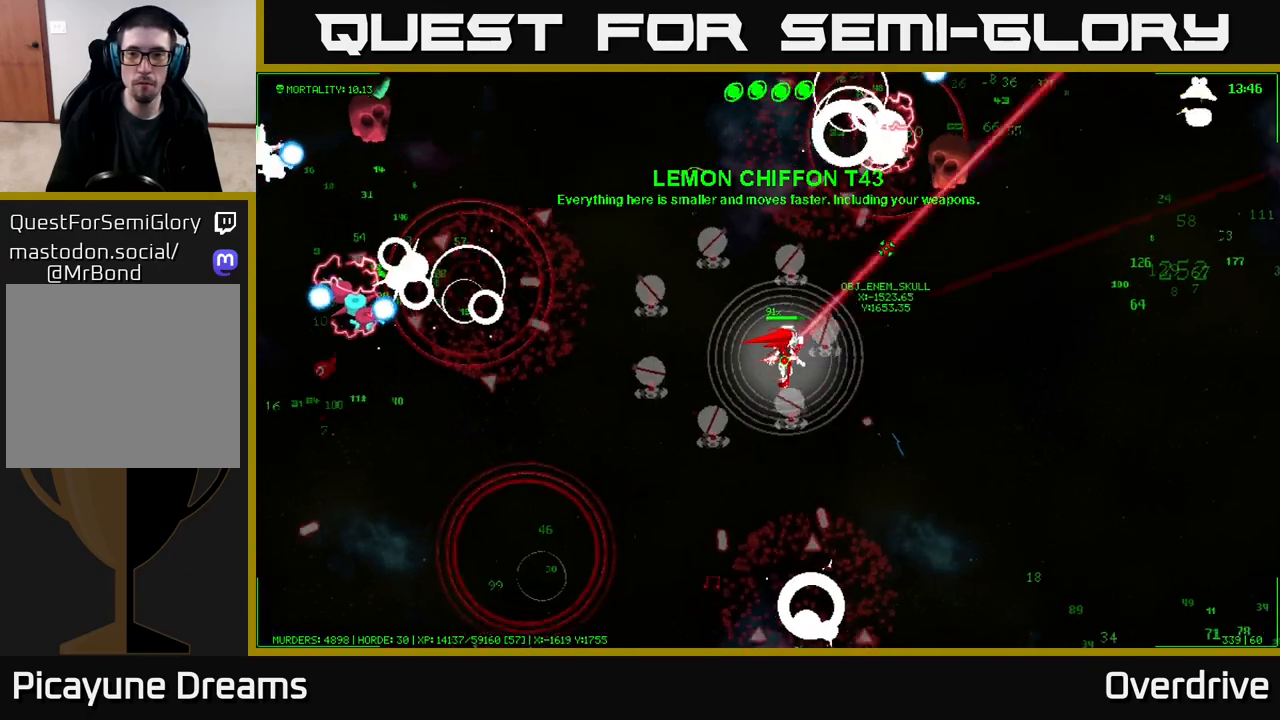
{"buttons": [], "left_stick": "right", "right_stick": "center", "events": []}
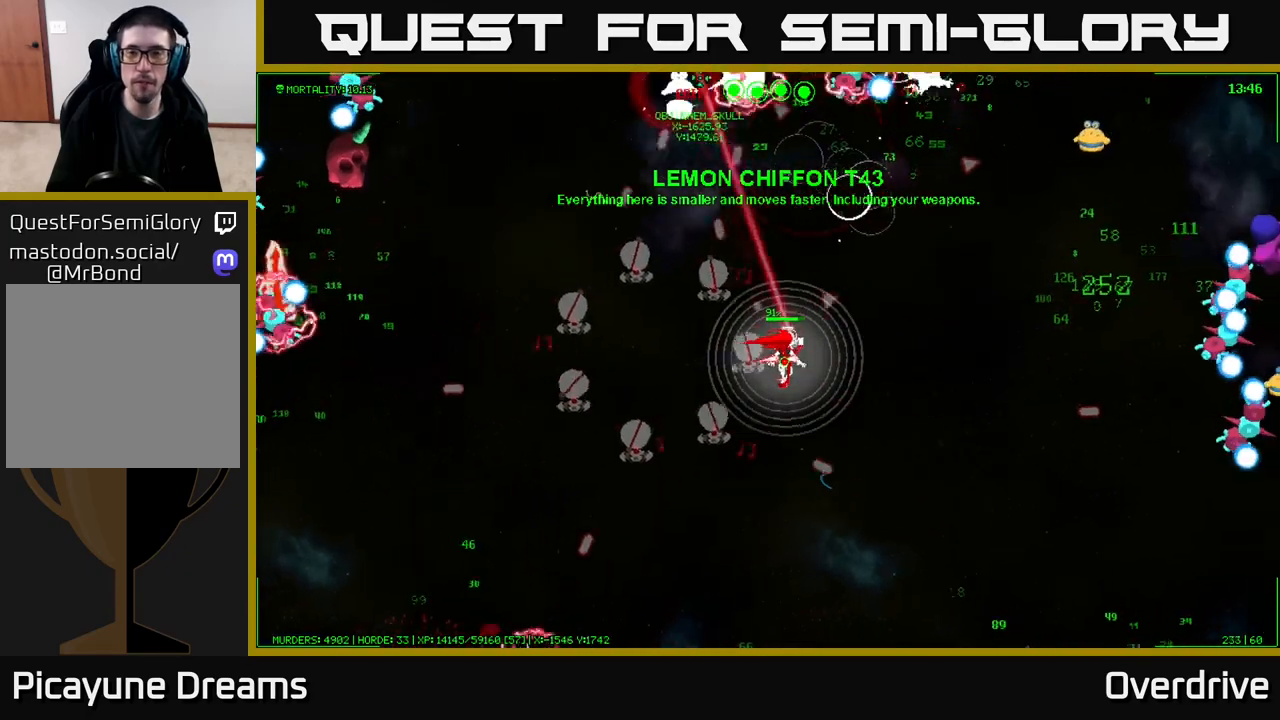
{"buttons": [], "left_stick": "right", "right_stick": "center", "events": []}
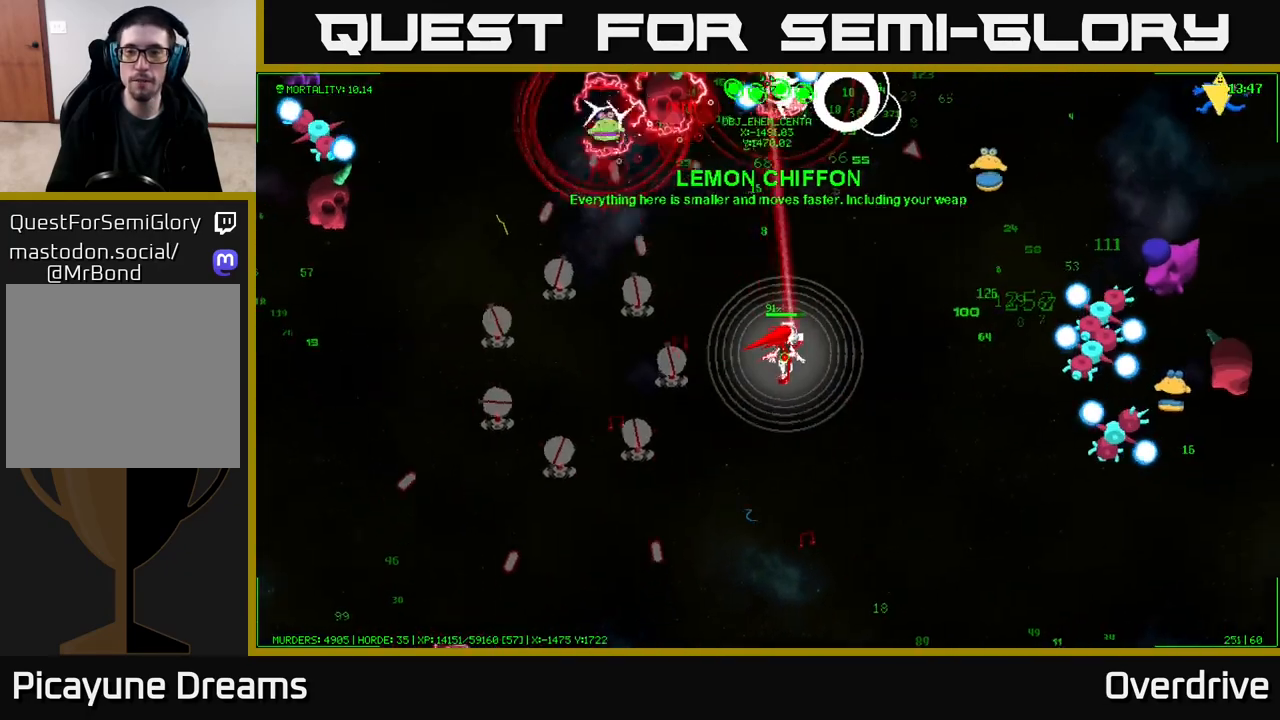
{"buttons": [], "left_stick": "right", "right_stick": "center", "events": []}
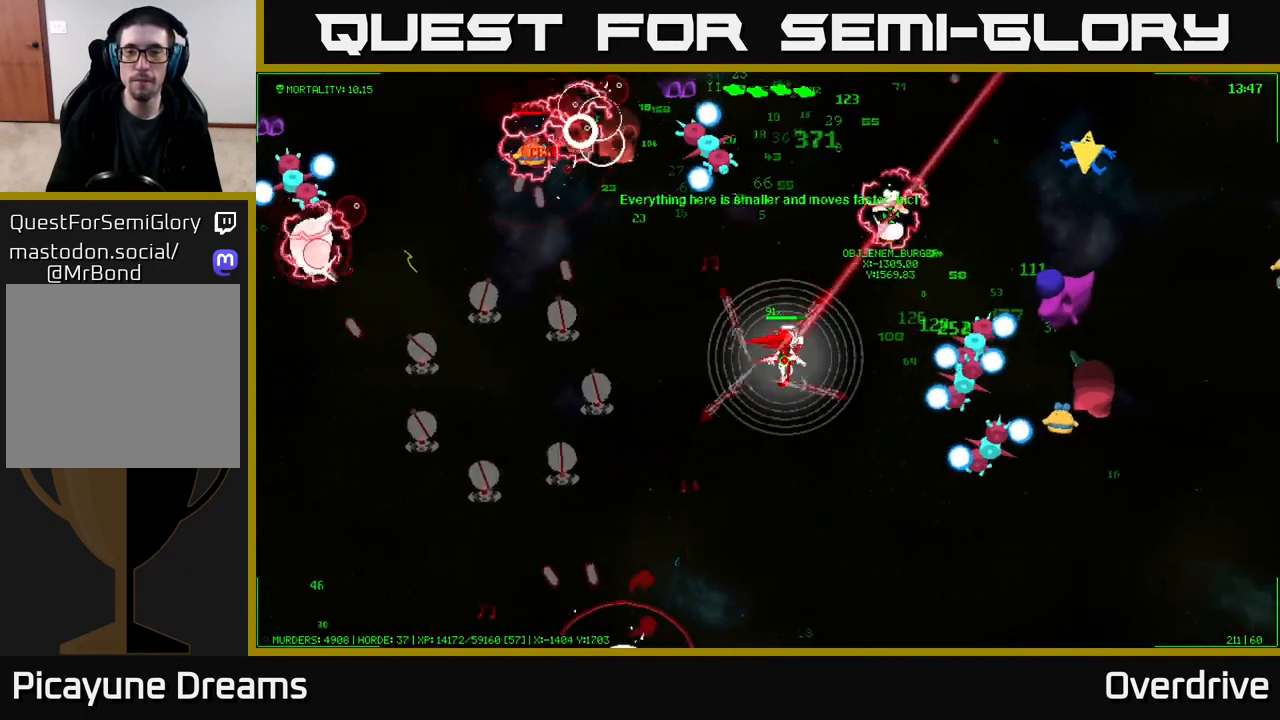
{"buttons": [], "left_stick": "left", "right_stick": "center", "events": [[133, "left_stick", "up"], [250, "left_stick", "left"]]}
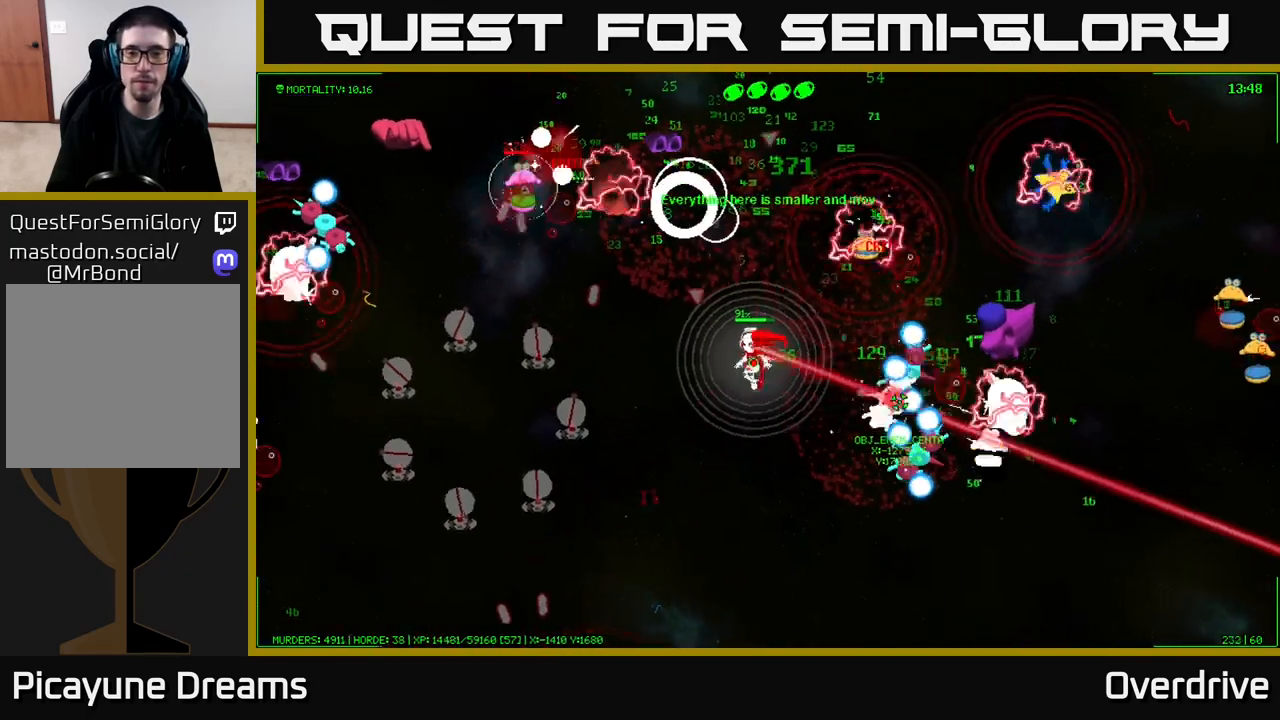
{"buttons": [], "left_stick": "left", "right_stick": "center", "events": []}
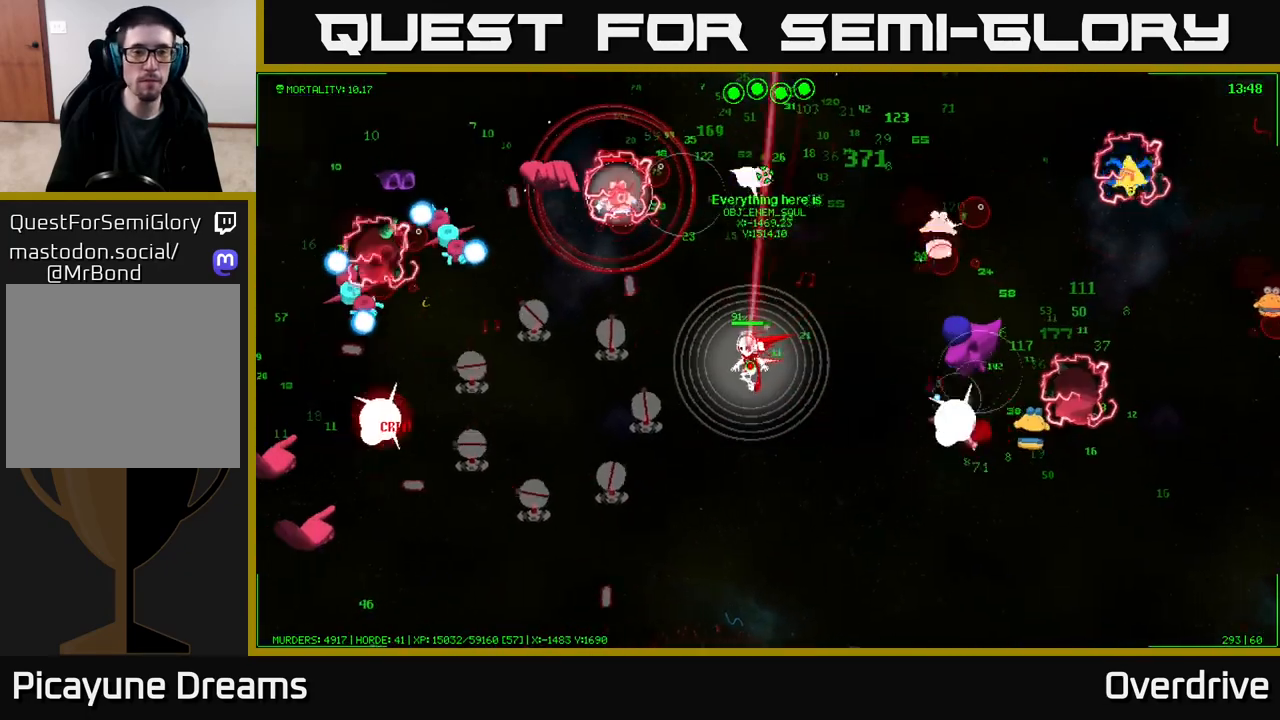
{"buttons": [], "left_stick": "left", "right_stick": "center", "events": []}
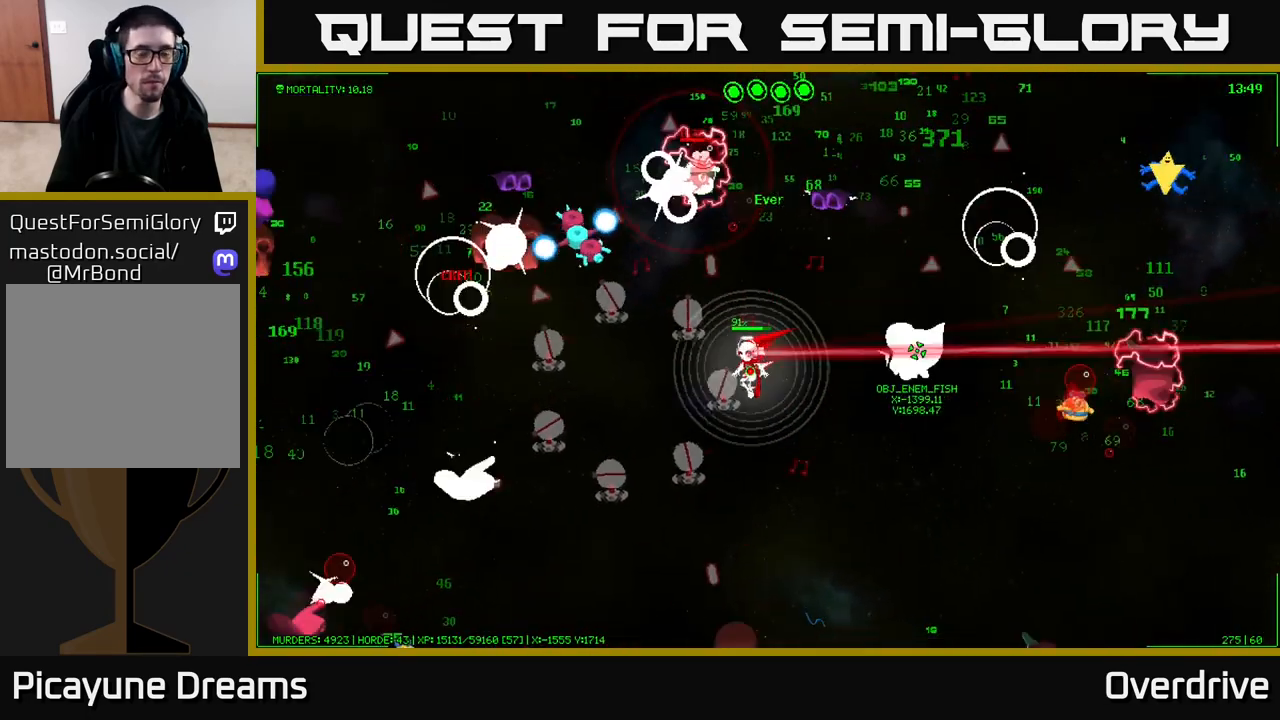
{"buttons": [], "left_stick": "left", "right_stick": "center", "events": []}
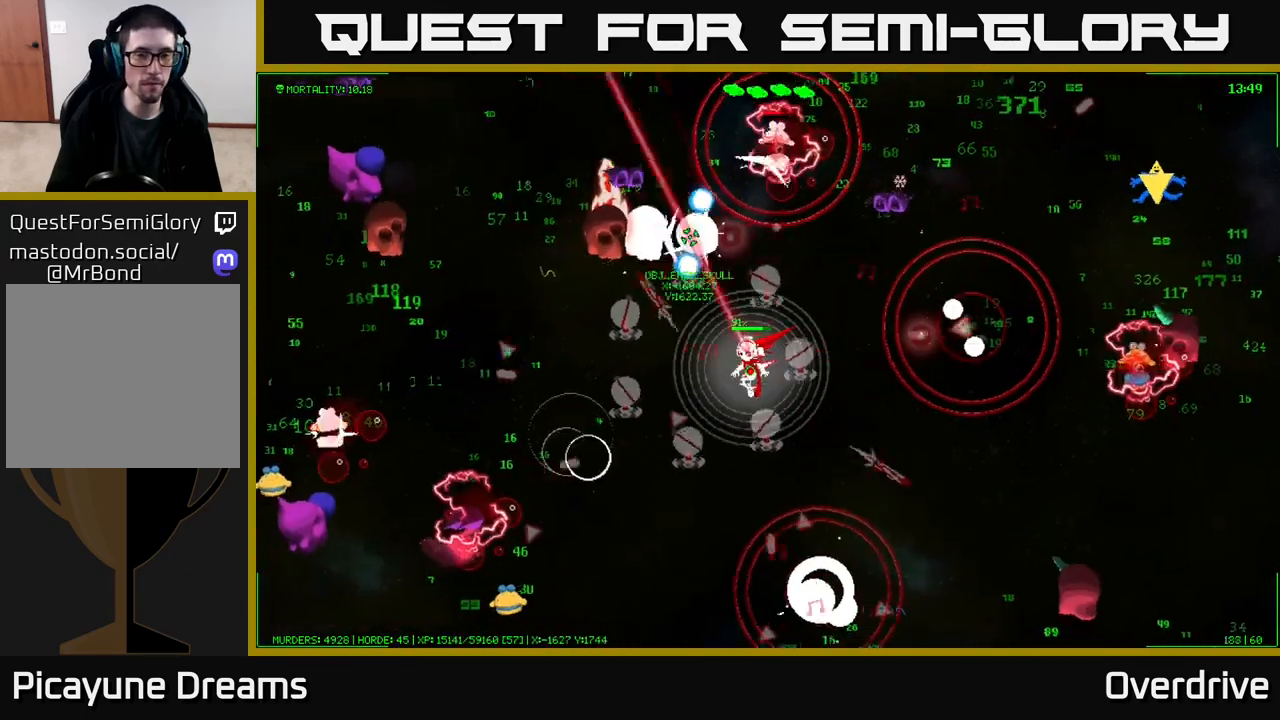
{"buttons": [], "left_stick": "up-left", "right_stick": "center", "events": [[483, "left_stick", "up-left"]]}
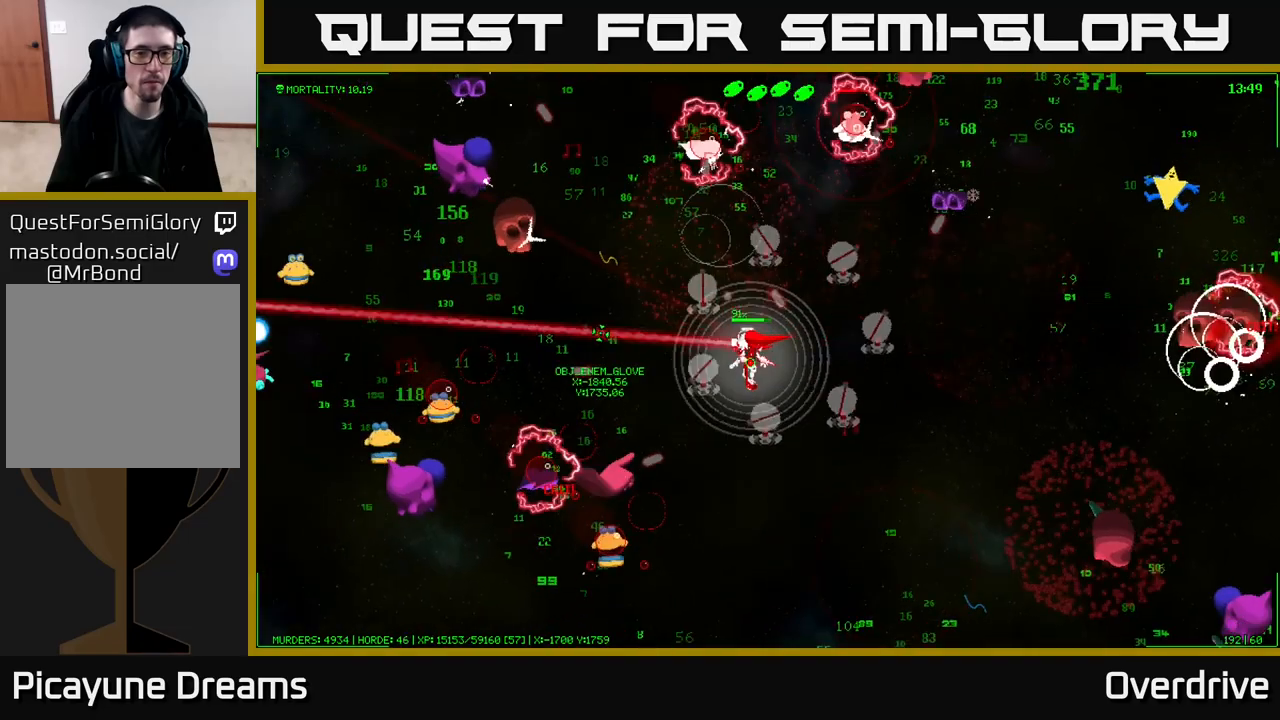
{"buttons": [], "left_stick": "center", "right_stick": "center", "events": [[83, "left_stick", "center"]]}
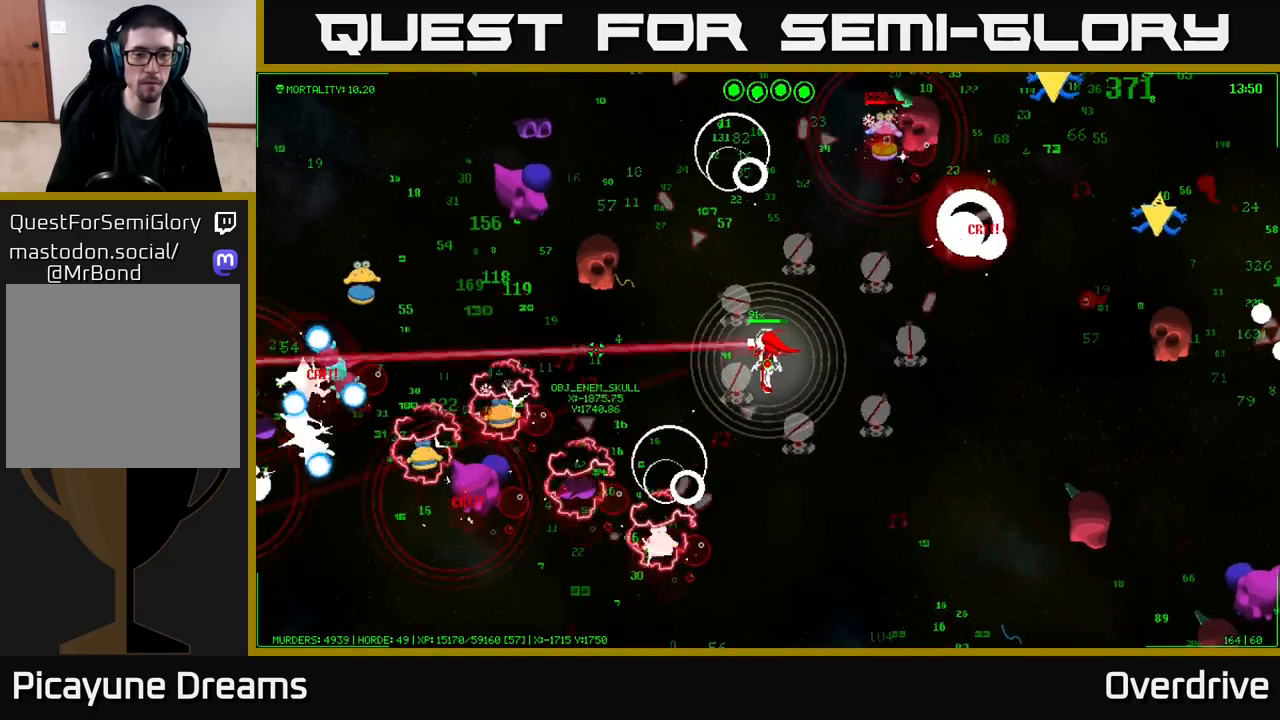
{"buttons": [], "left_stick": "center", "right_stick": "center", "events": []}
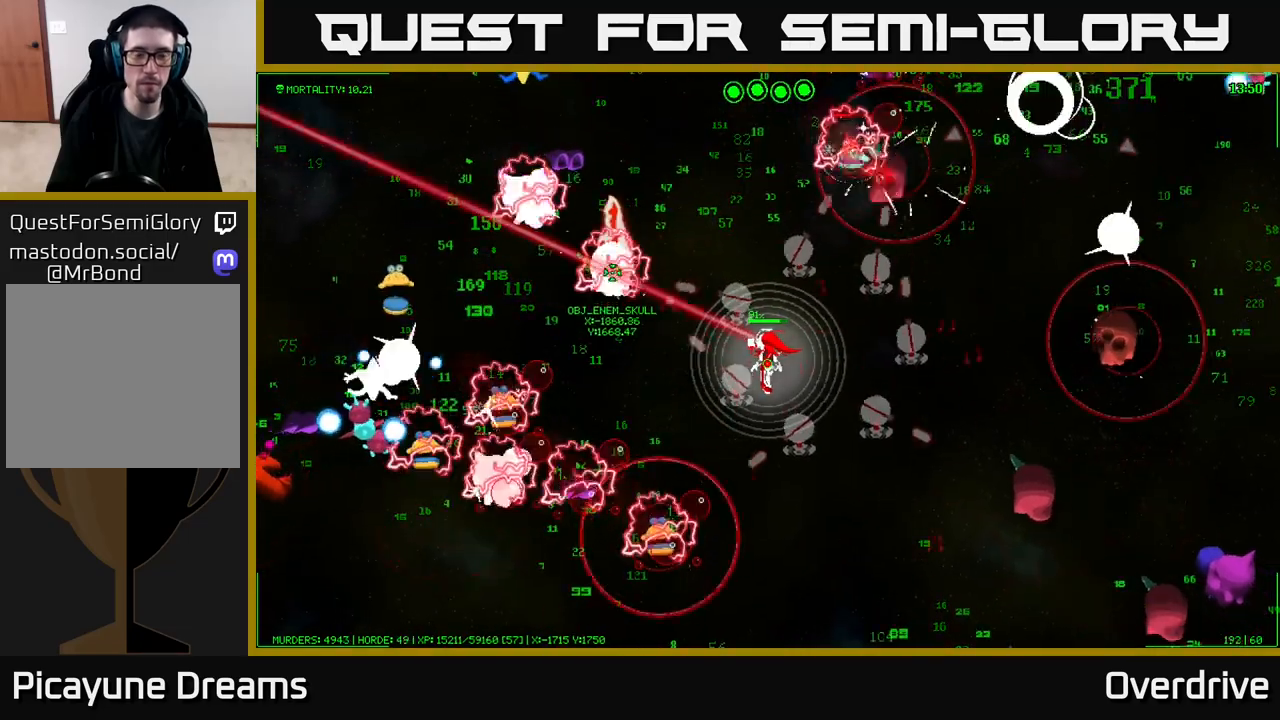
{"buttons": [], "left_stick": "center", "right_stick": "center", "events": []}
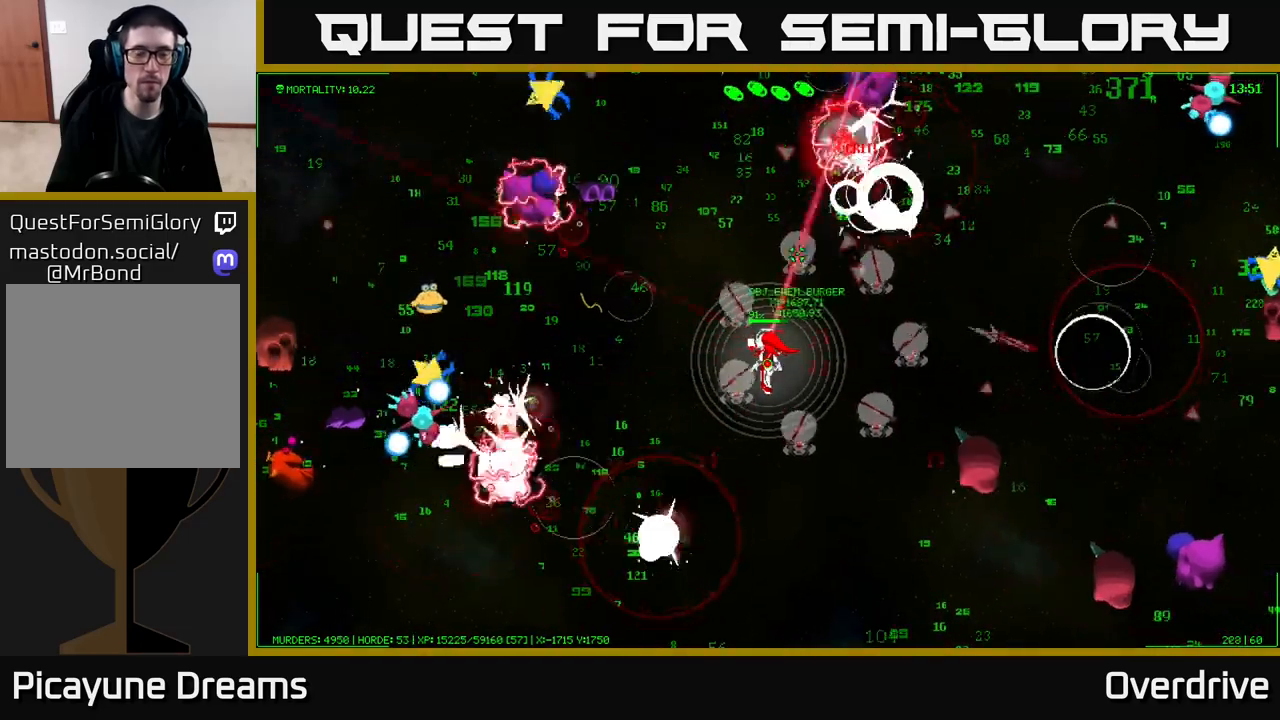
{"buttons": [], "left_stick": "center", "right_stick": "center", "events": []}
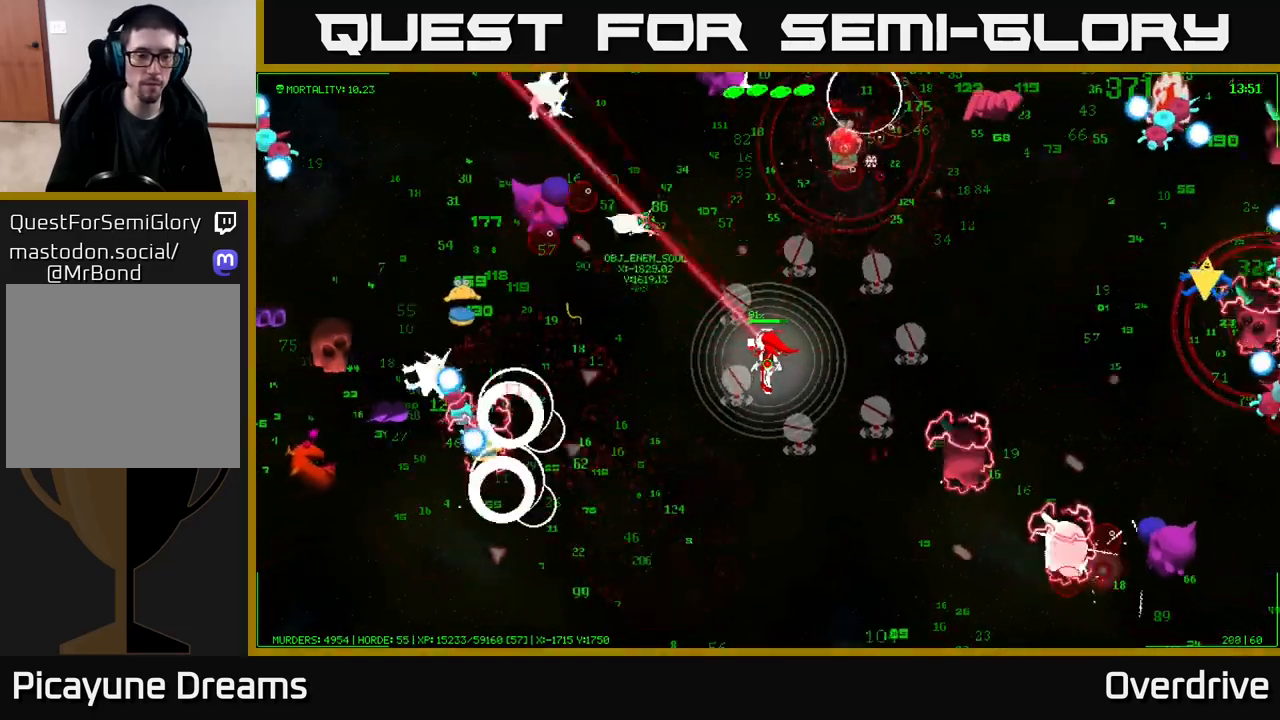
{"buttons": [], "left_stick": "center", "right_stick": "center", "events": []}
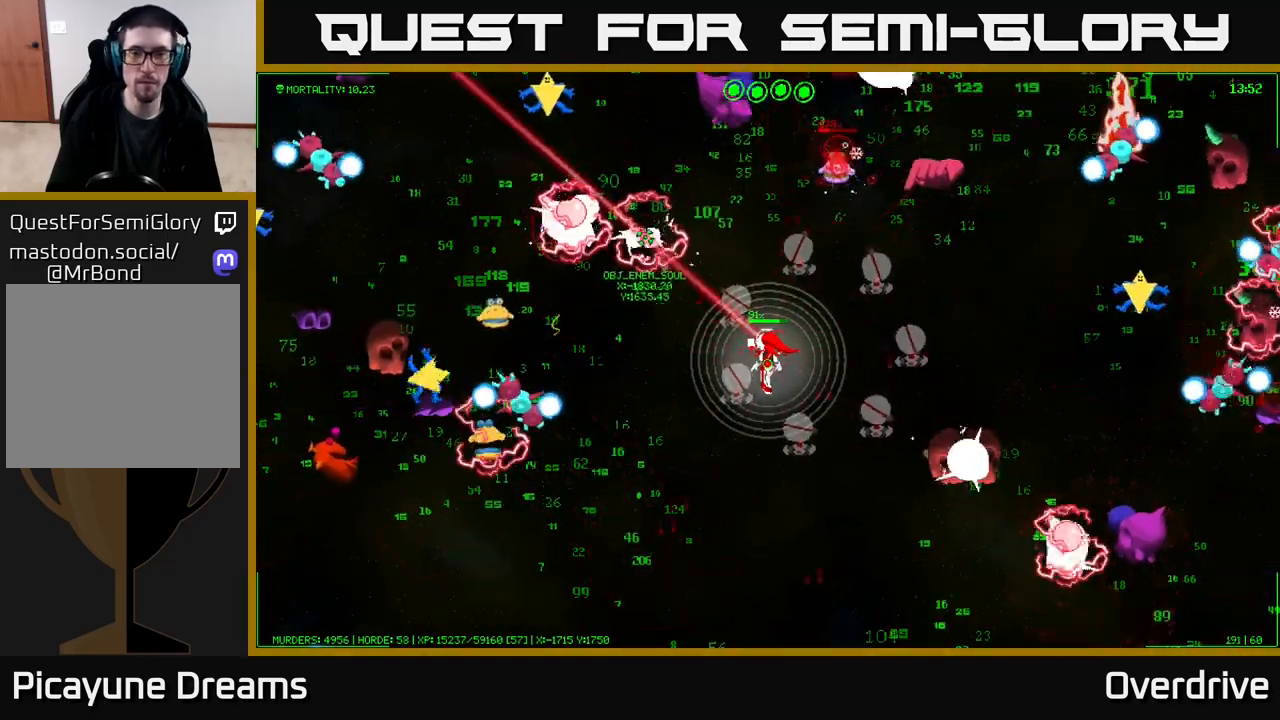
{"buttons": [], "left_stick": "center", "right_stick": "center", "events": []}
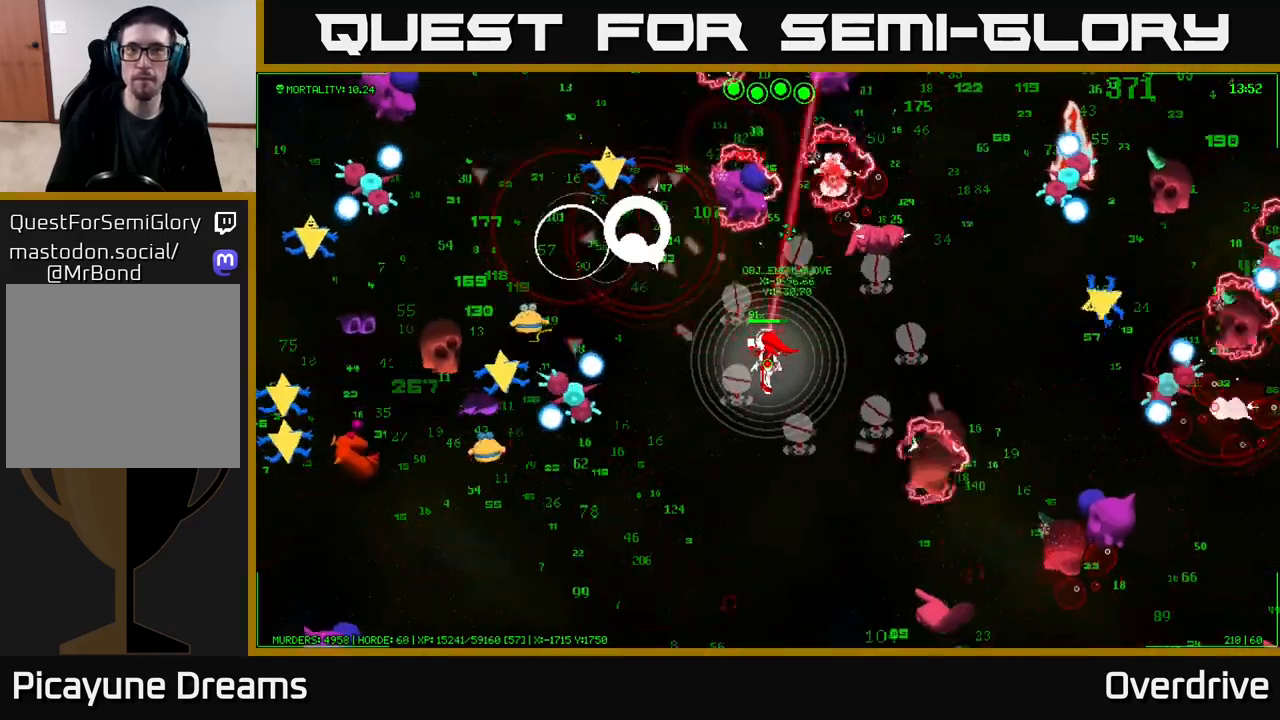
{"buttons": [], "left_stick": "center", "right_stick": "center", "events": []}
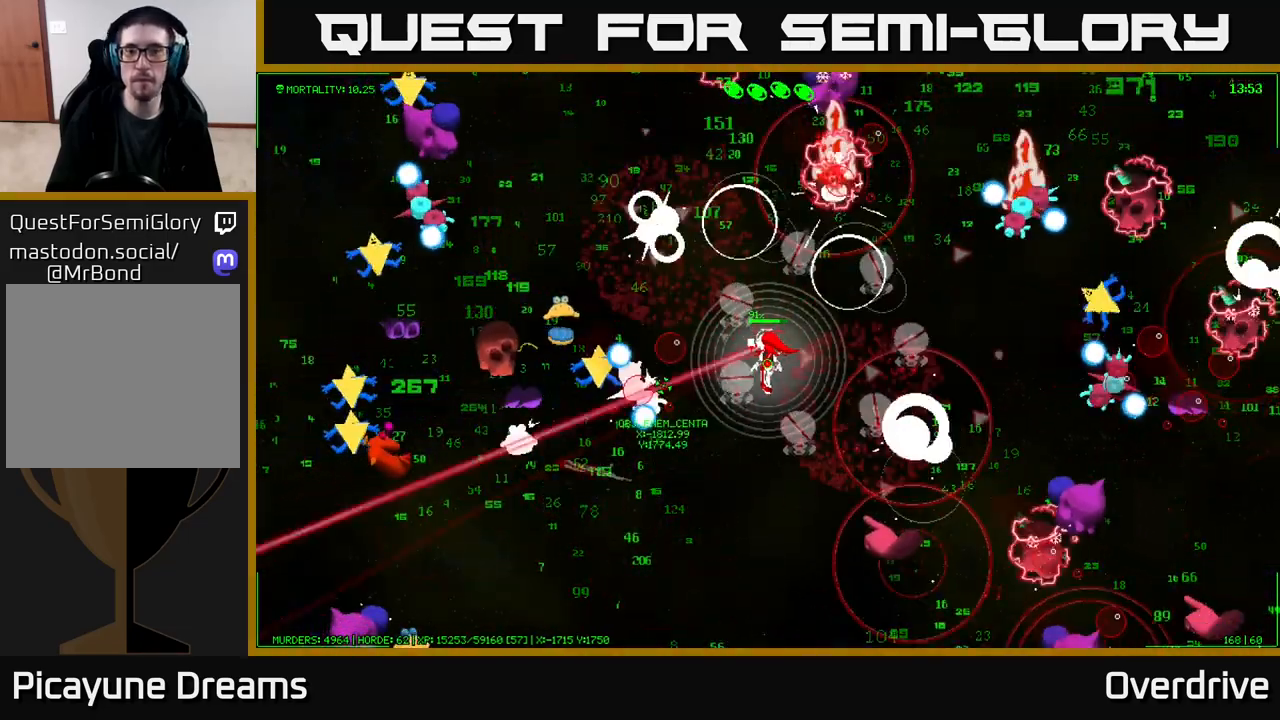
{"buttons": [], "left_stick": "center", "right_stick": "center", "events": []}
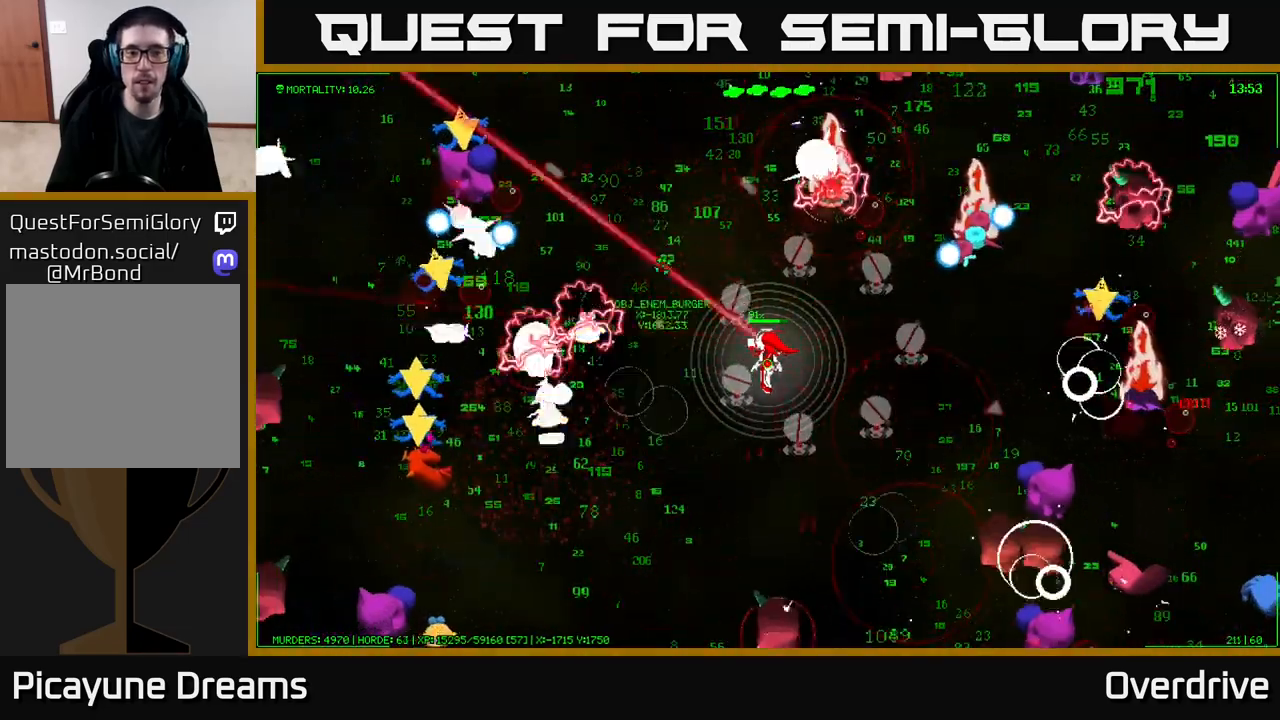
{"buttons": [], "left_stick": "down-right", "right_stick": "down-right", "events": [[333, "right_stick", "down"], [383, "right_stick", "down-right"], [433, "left_stick", "down-right"]]}
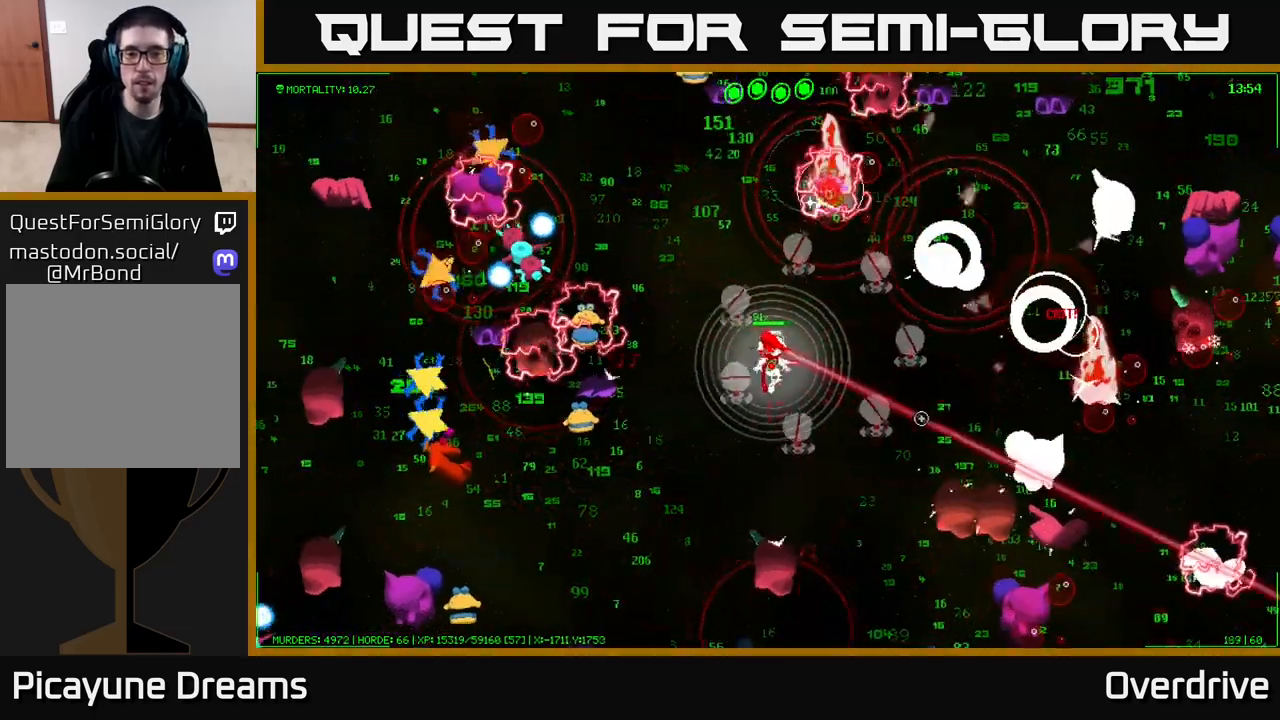
{"buttons": [], "left_stick": "right", "right_stick": "down-right", "events": [[317, "left_stick", "right"]]}
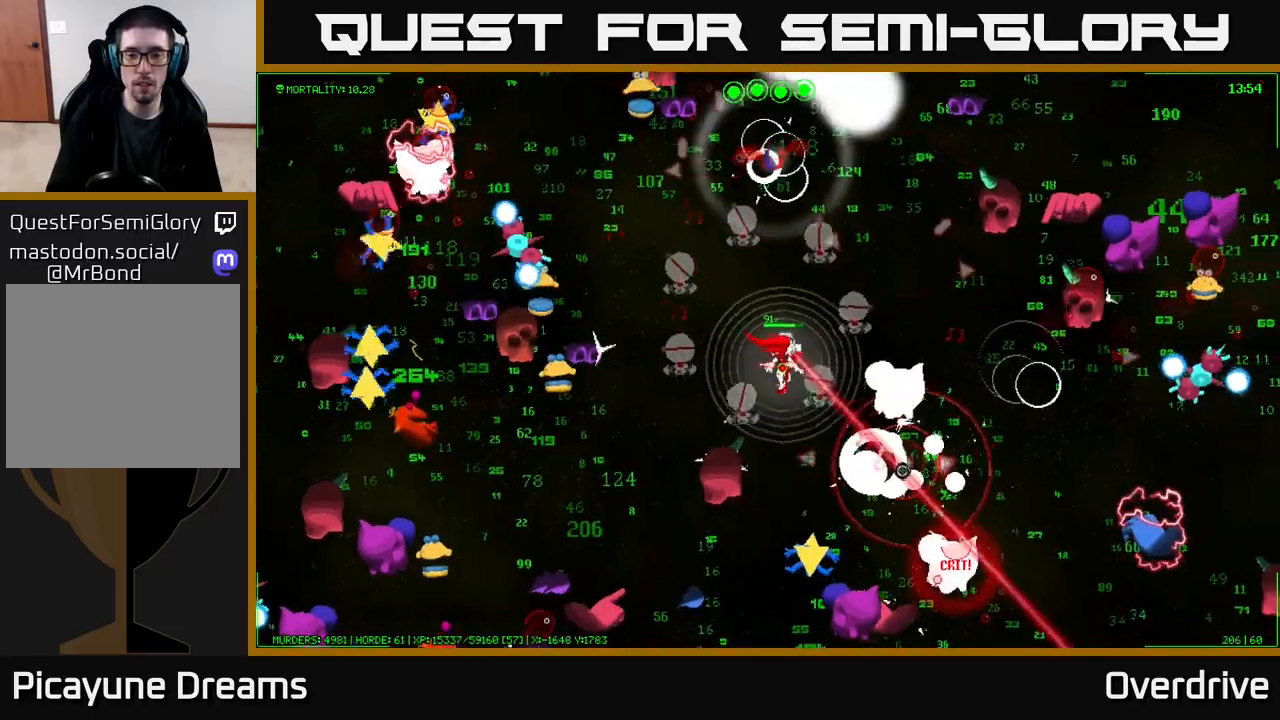
{"buttons": [], "left_stick": "up-left", "right_stick": "down", "events": [[50, "left_stick", "up-left"], [183, "right_stick", "down"]]}
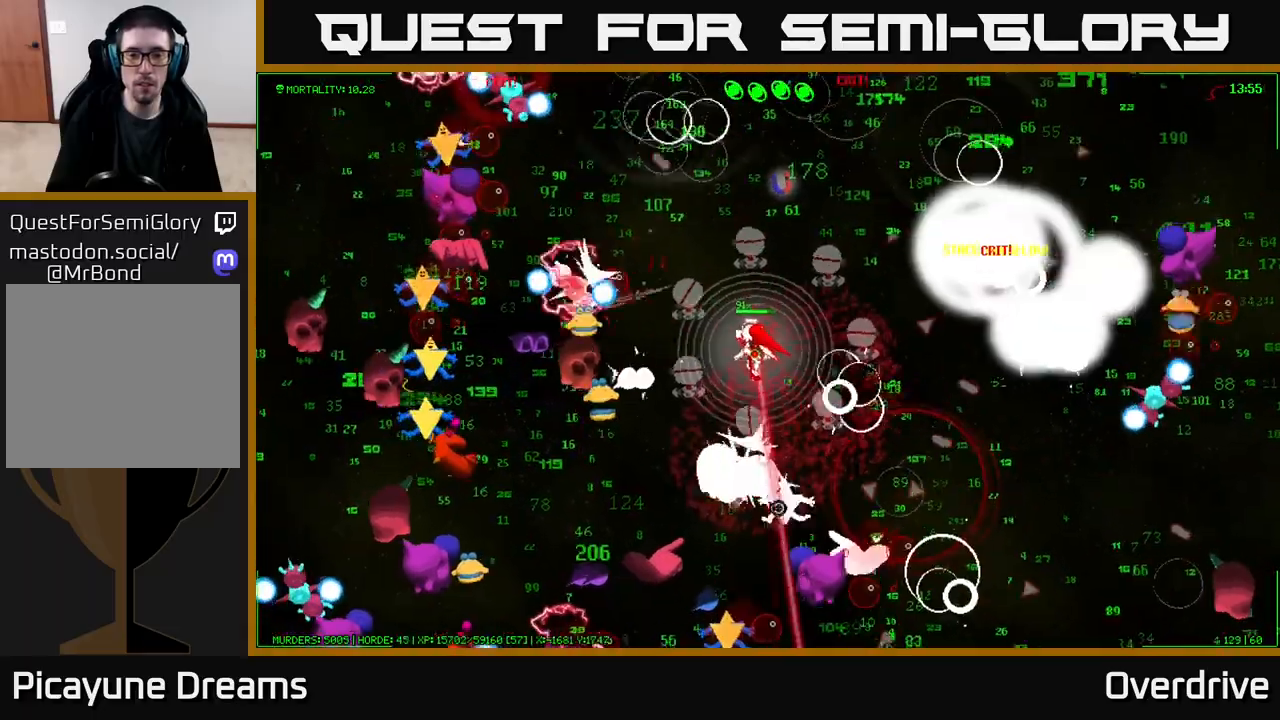
{"buttons": [], "left_stick": "right", "right_stick": "down-left", "events": [[133, "left_stick", "up-right"], [200, "right_stick", "down-right"], [233, "left_stick", "right"], [400, "right_stick", "down"], [500, "right_stick", "down-left"]]}
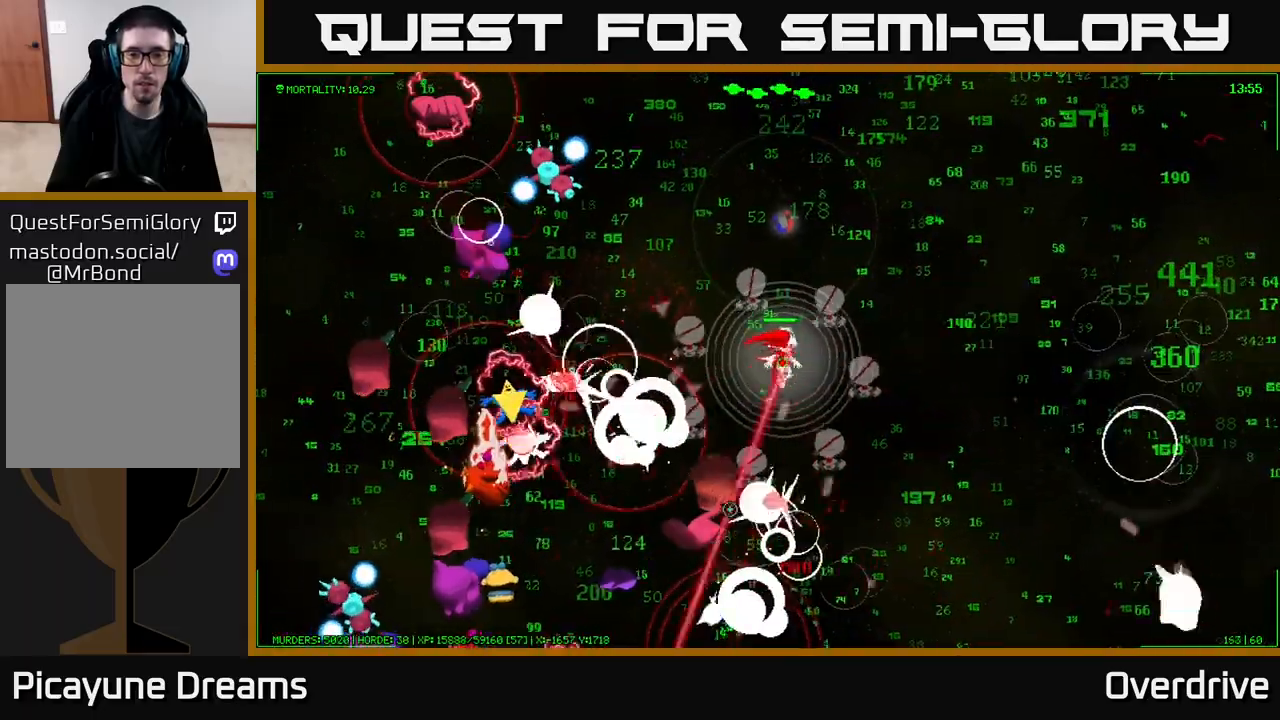
{"buttons": [], "left_stick": "right", "right_stick": "down-left", "events": []}
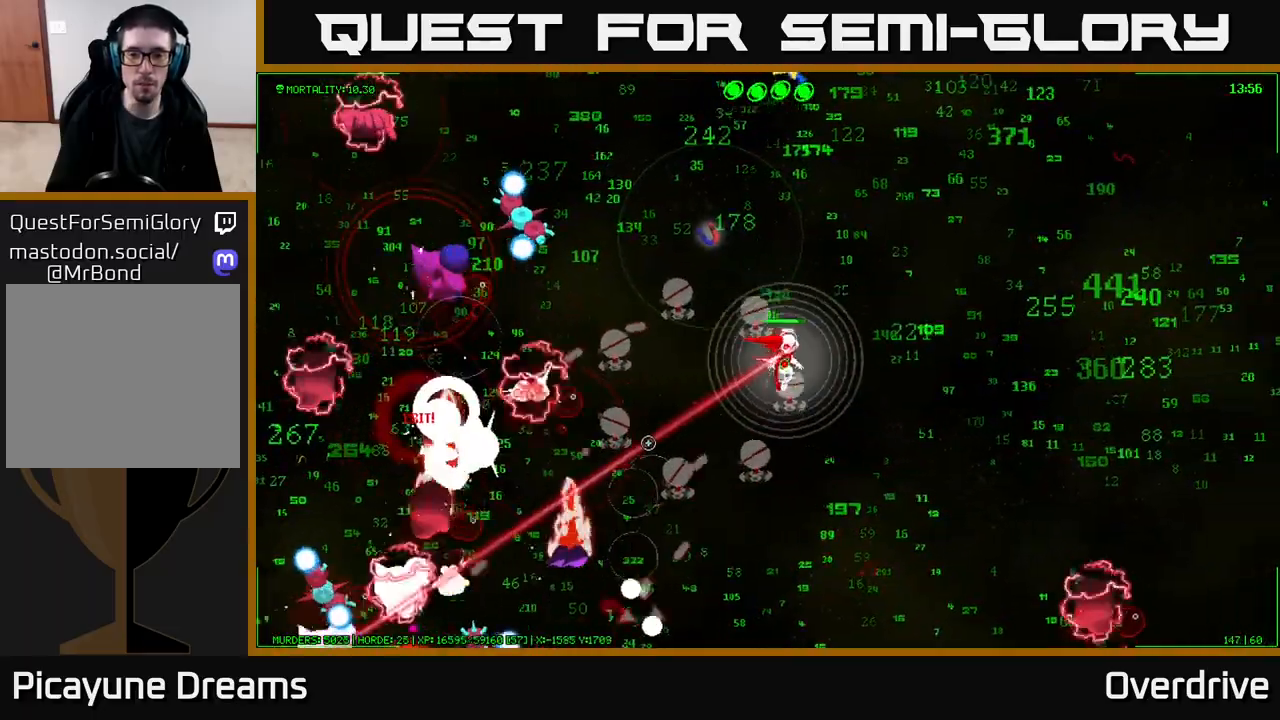
{"buttons": [], "left_stick": "right", "right_stick": "left", "events": [[100, "right_stick", "left"]]}
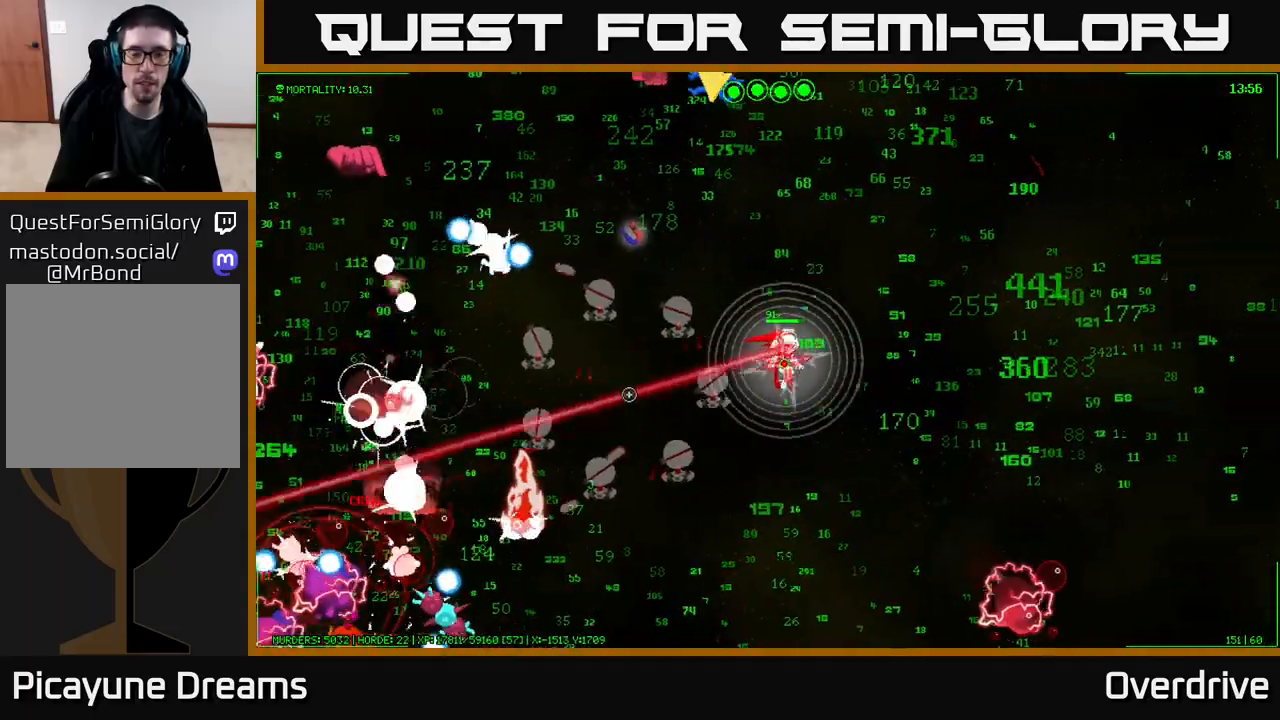
{"buttons": [], "left_stick": "up-right", "right_stick": "up-left", "events": [[300, "right_stick", "up-left"], [333, "left_stick", "up-right"]]}
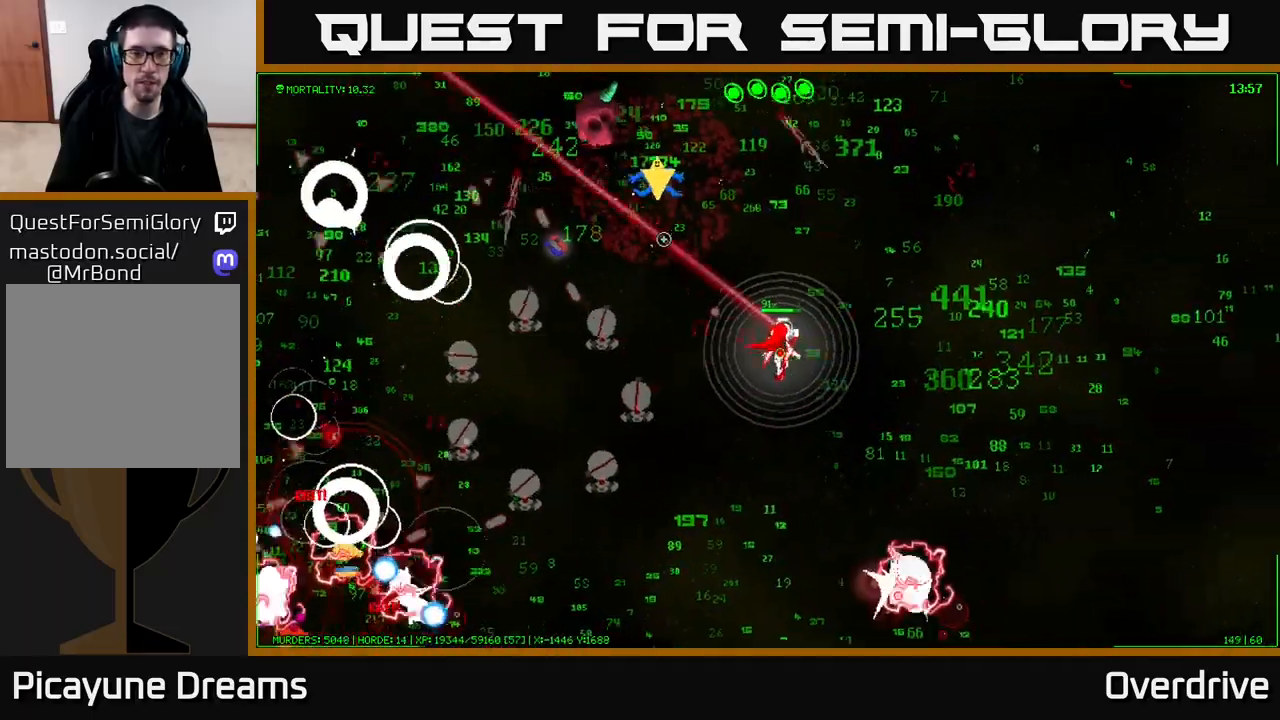
{"buttons": [], "left_stick": "up", "right_stick": "up-left", "events": [[483, "left_stick", "up"]]}
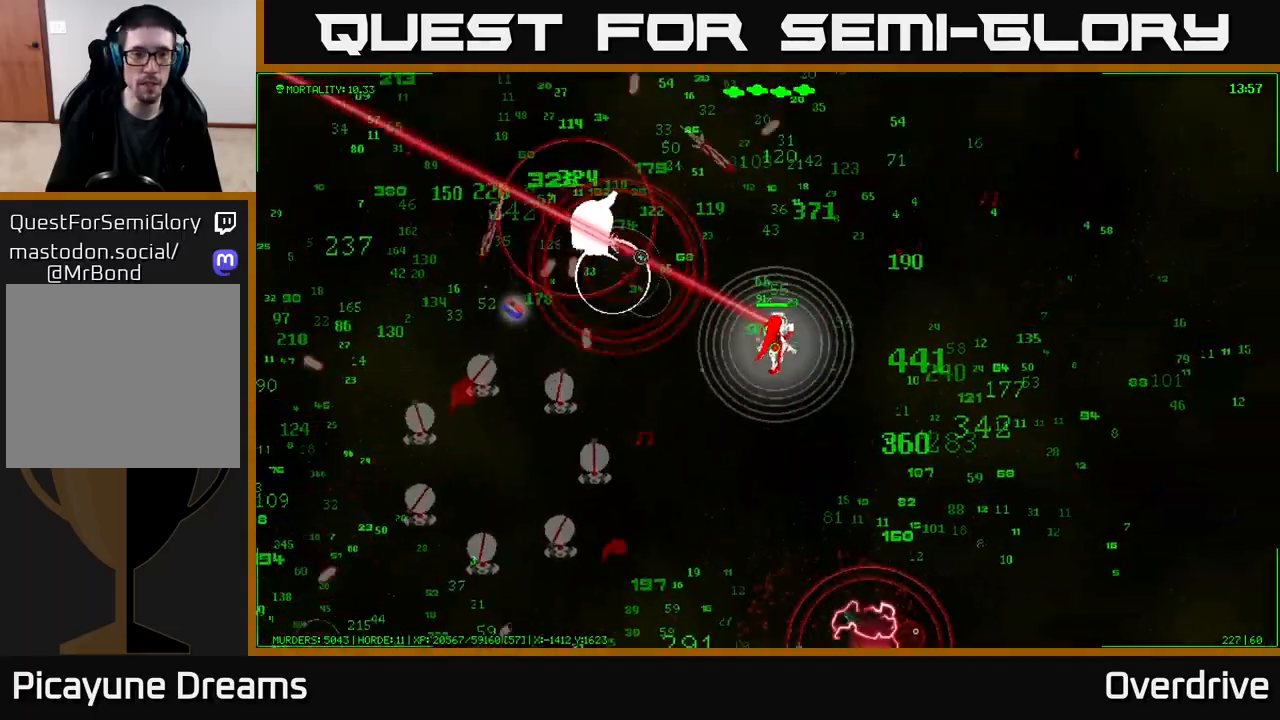
{"buttons": [], "left_stick": "up", "right_stick": "left", "events": [[500, "right_stick", "left"]]}
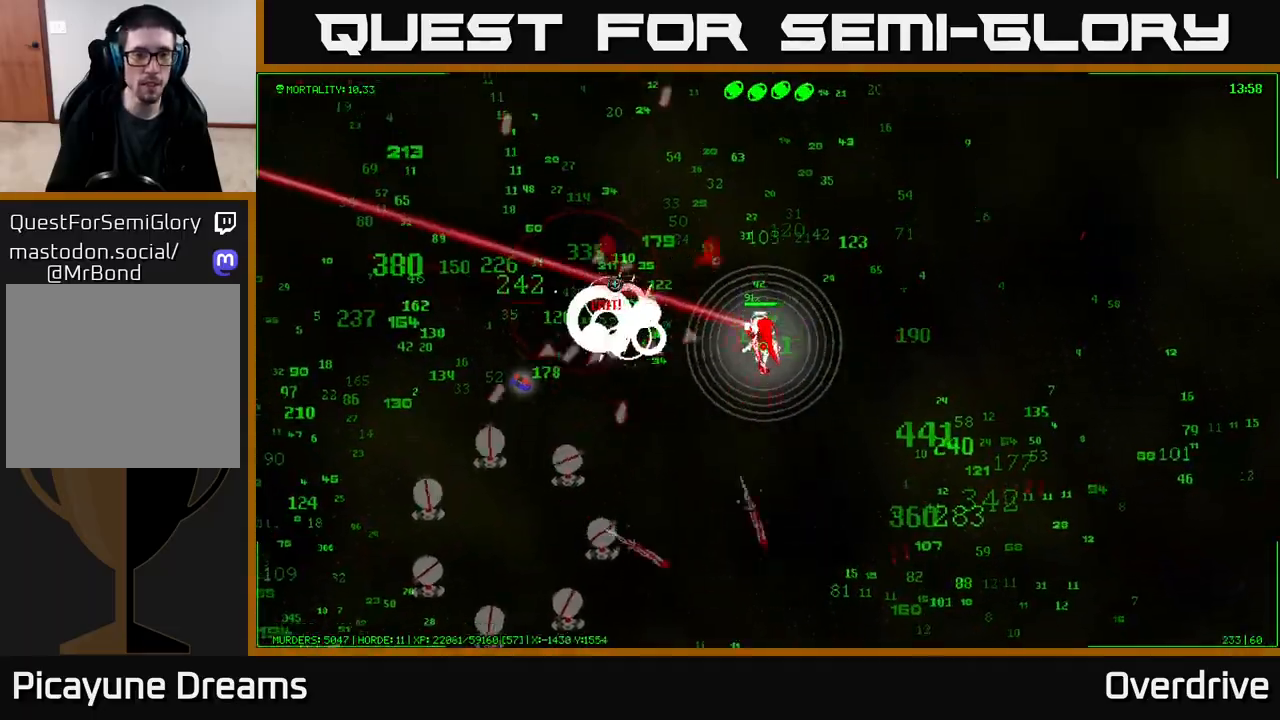
{"buttons": [], "left_stick": "up-left", "right_stick": "left", "events": [[50, "left_stick", "up-left"]]}
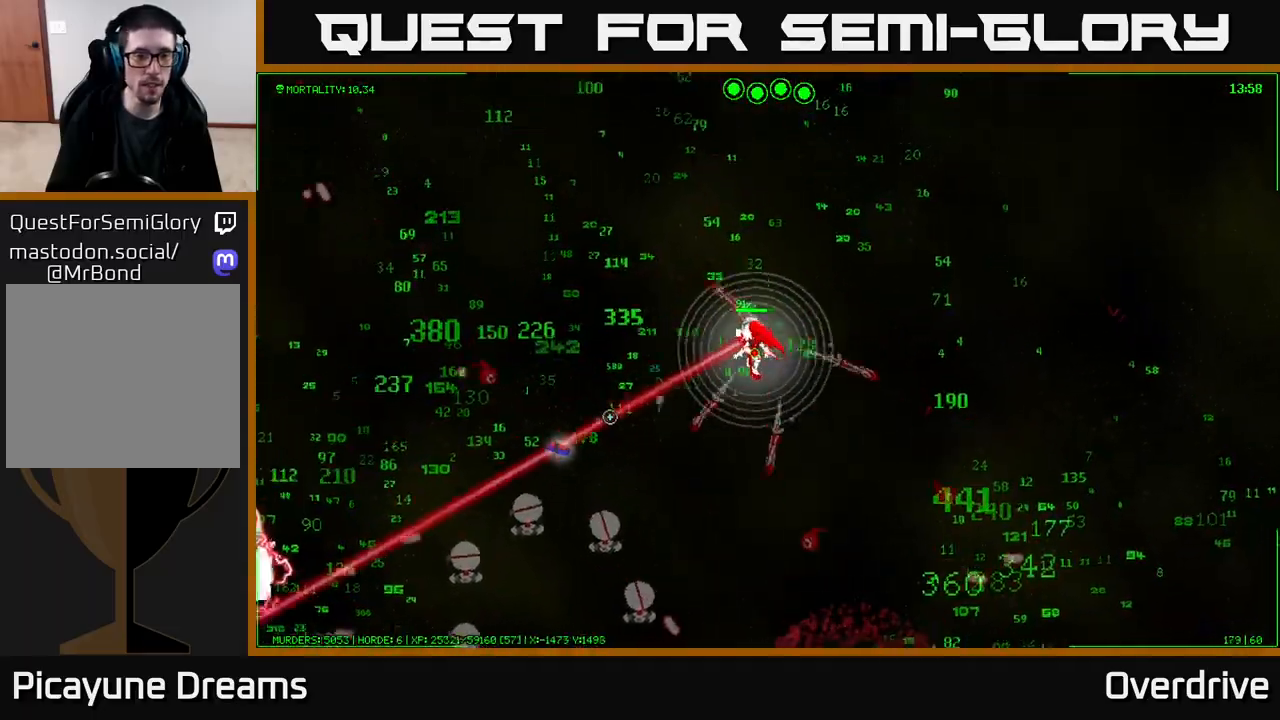
{"buttons": [], "left_stick": "down-left", "right_stick": "left", "events": [[133, "left_stick", "left"], [367, "left_stick", "down-left"]]}
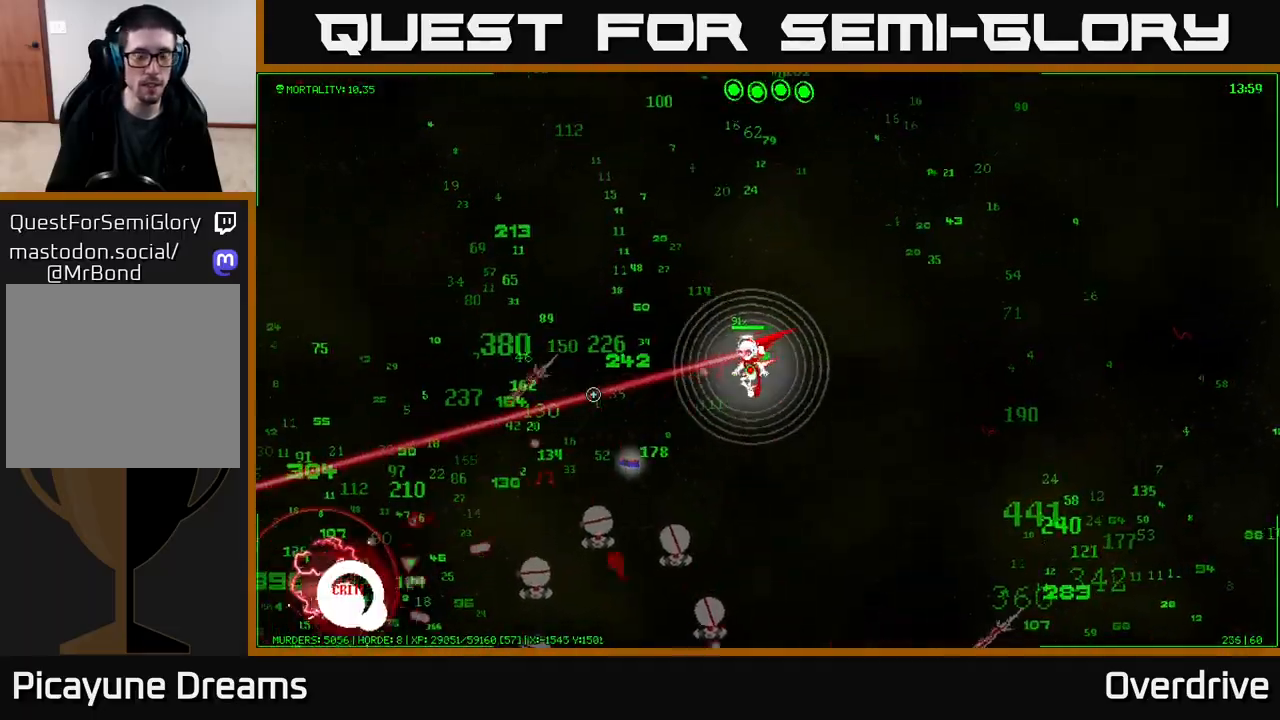
{"buttons": [], "left_stick": "down-left", "right_stick": "left", "events": []}